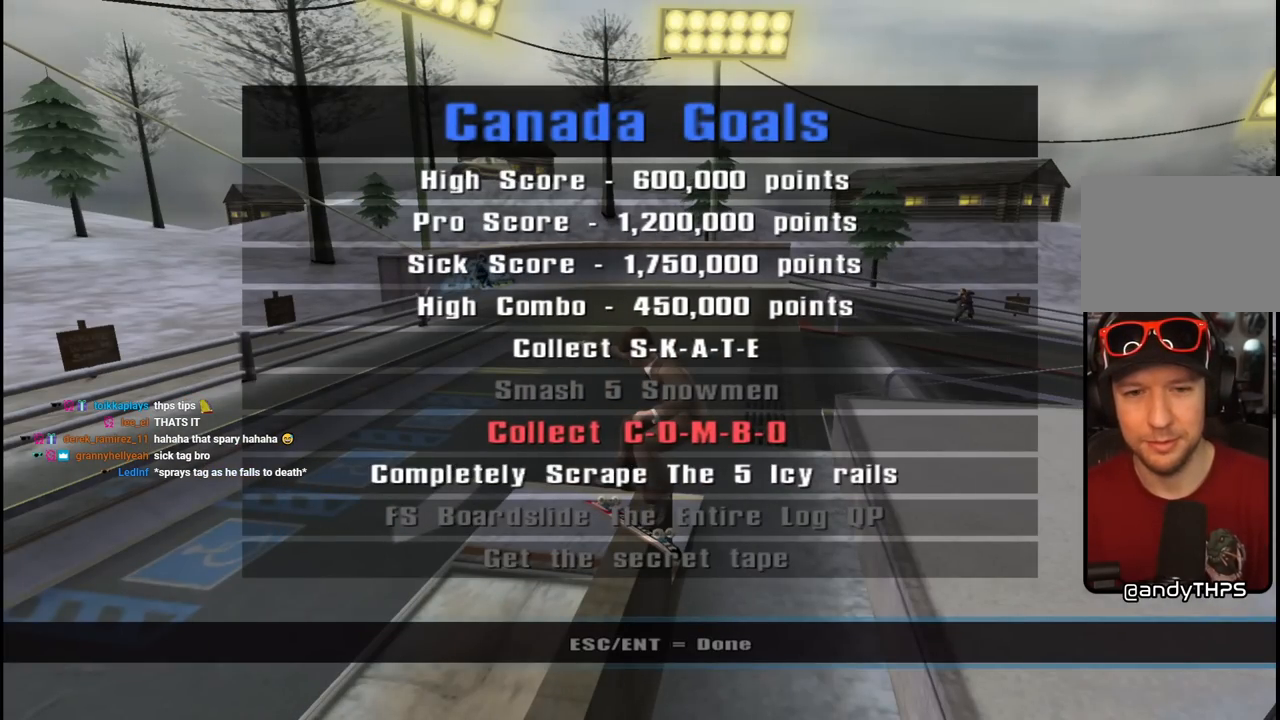
Gameplay with a controller (PlayStation layout); each line is a JSON object with the inputs held at the frame after it. "events" lists button and stick changes between this image and that frame as [ms after this image, input, new state], when the widget could be followed in between.
{"buttons": [], "left_stick": "center", "right_stick": "center", "events": []}
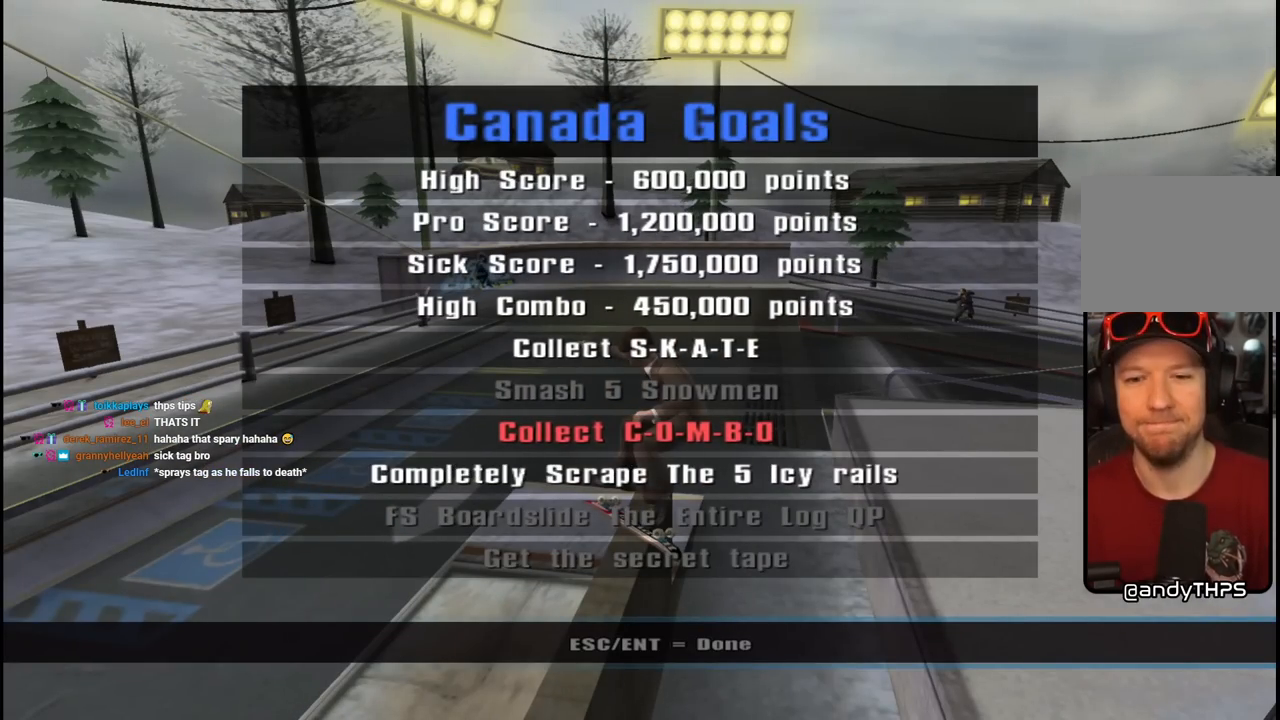
{"buttons": ["CIRCLE"], "left_stick": "center", "right_stick": "center", "events": [[467, "CIRCLE", "down"]]}
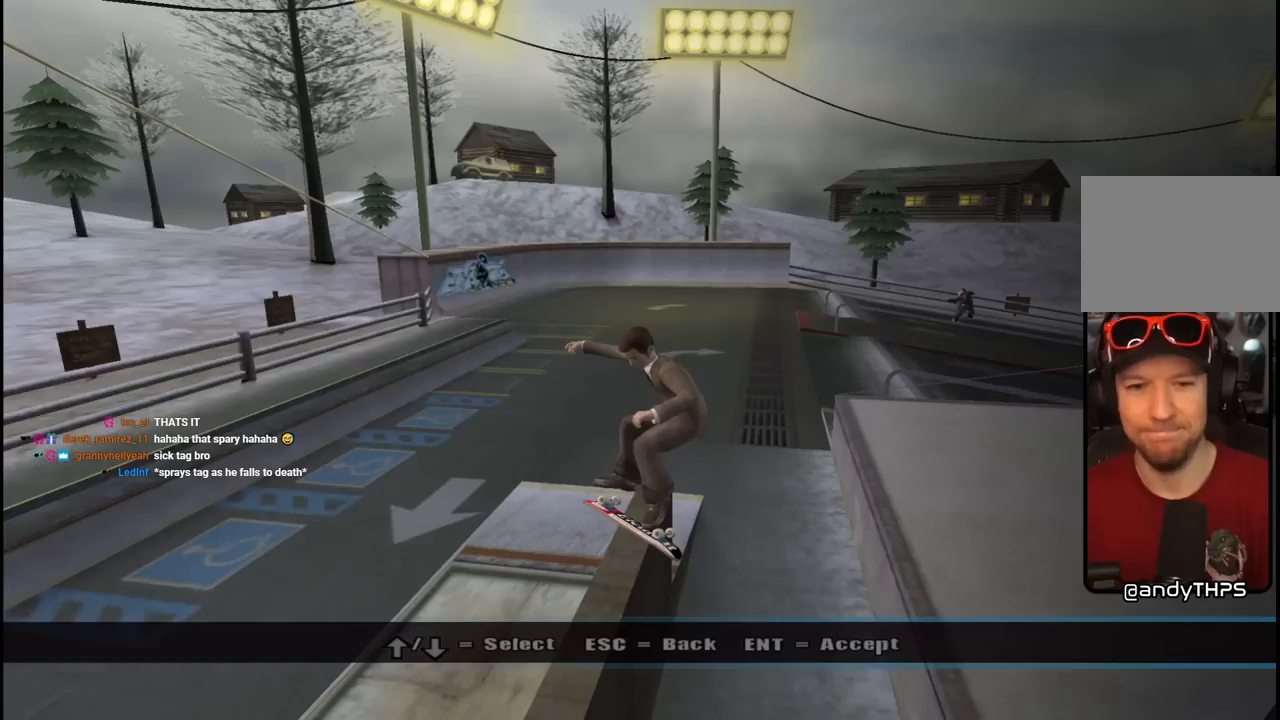
{"buttons": [], "left_stick": "center", "right_stick": "center", "events": [[100, "CIRCLE", "up"], [317, "CIRCLE", "down"], [450, "CIRCLE", "up"]]}
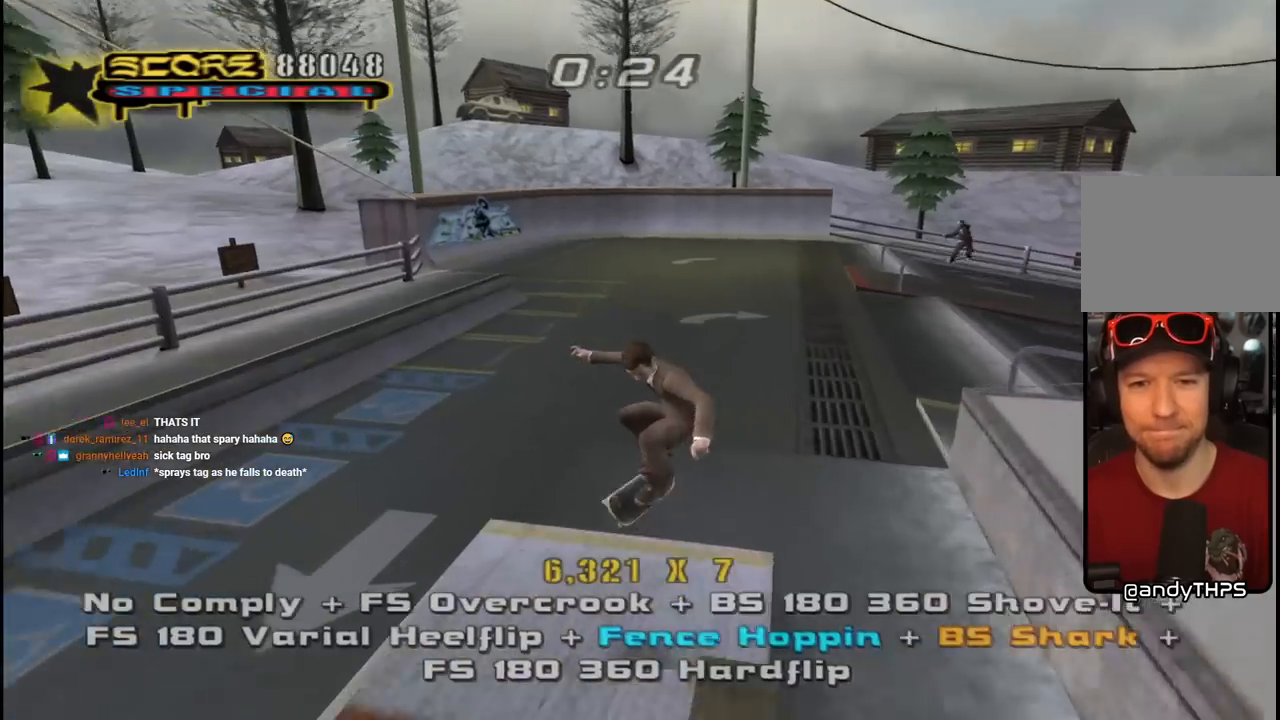
{"buttons": ["CROSS", "DPAD_DOWN"], "left_stick": "center", "right_stick": "center", "events": [[350, "DPAD_DOWN", "down"], [417, "DPAD_DOWN", "up"], [467, "DPAD_DOWN", "down"], [483, "CROSS", "down"]]}
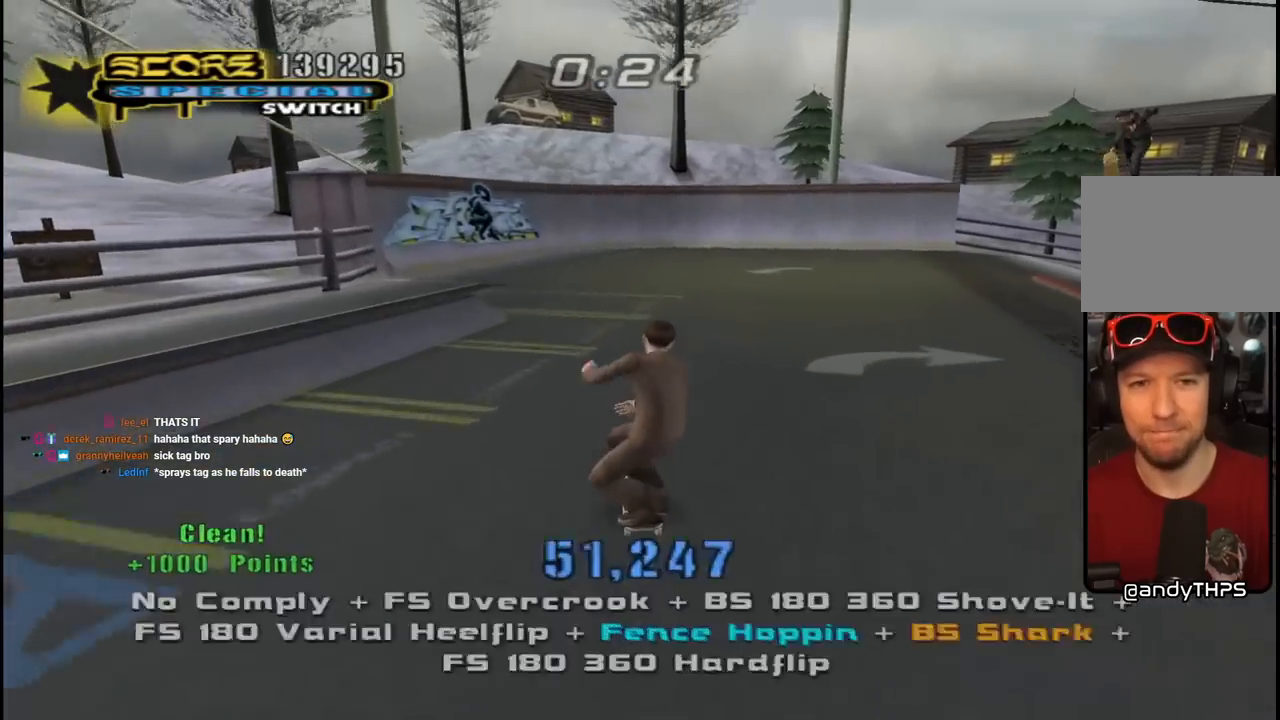
{"buttons": ["CROSS", "DPAD_RIGHT"], "left_stick": "center", "right_stick": "center", "events": [[50, "R1", "down"], [83, "DPAD_LEFT", "down"], [117, "DPAD_DOWN", "up"], [150, "DPAD_LEFT", "up"], [200, "R1", "up"], [283, "DPAD_RIGHT", "down"], [333, "DPAD_DOWN", "down"], [467, "DPAD_DOWN", "up"]]}
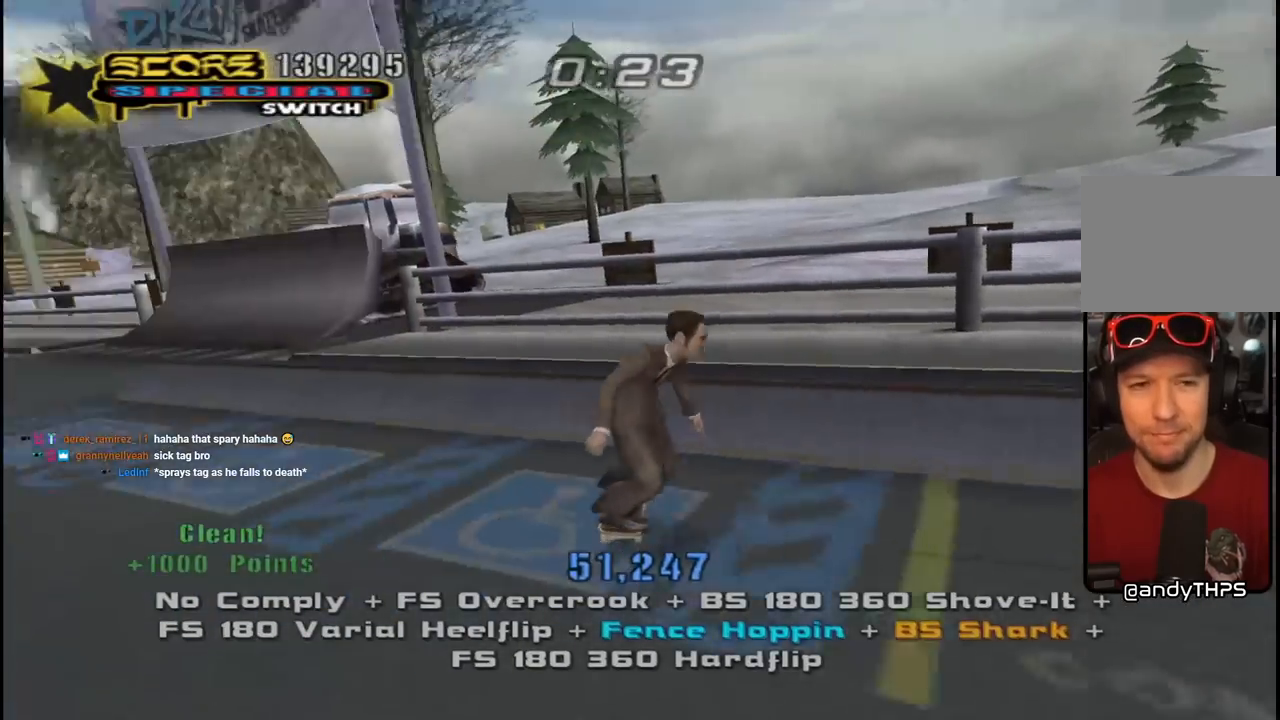
{"buttons": [], "left_stick": "center", "right_stick": "center", "events": [[133, "DPAD_RIGHT", "up"], [300, "TRIANGLE", "down"], [317, "CROSS", "up"], [417, "CROSS", "down"], [433, "TRIANGLE", "up"], [483, "CROSS", "up"]]}
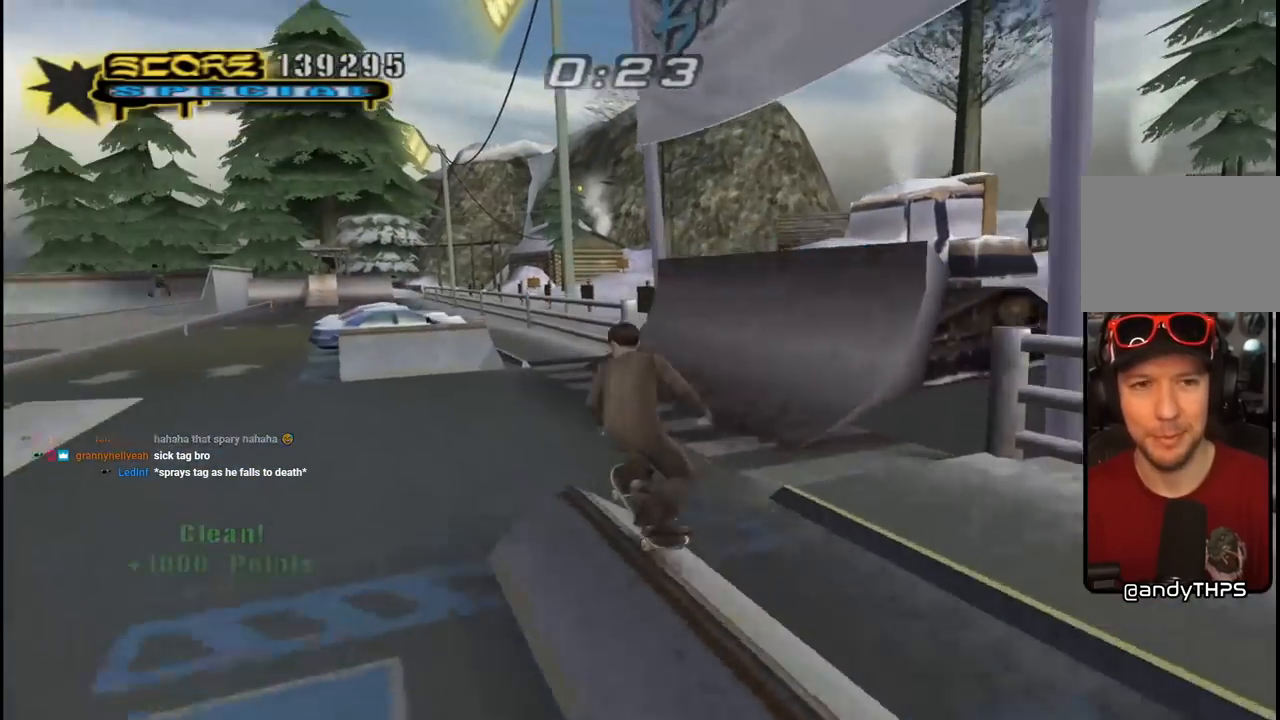
{"buttons": ["CROSS", "DPAD_UP"], "left_stick": "center", "right_stick": "center", "events": [[317, "CROSS", "down"], [317, "DPAD_UP", "down"], [417, "DPAD_UP", "up"], [483, "DPAD_UP", "down"]]}
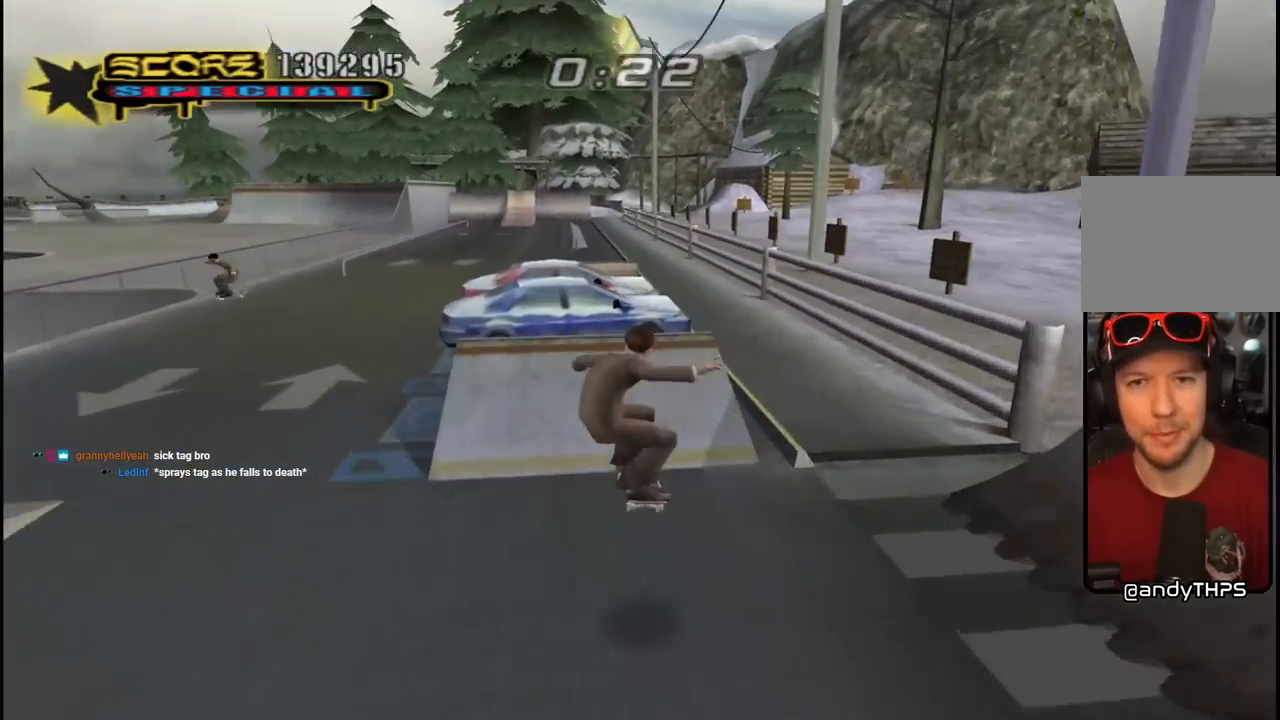
{"buttons": [], "left_stick": "center", "right_stick": "center", "events": [[67, "DPAD_UP", "up"], [117, "DPAD_UP", "down"], [200, "CROSS", "up"], [283, "SQUARE", "down"], [400, "SQUARE", "up"], [450, "DPAD_UP", "up"]]}
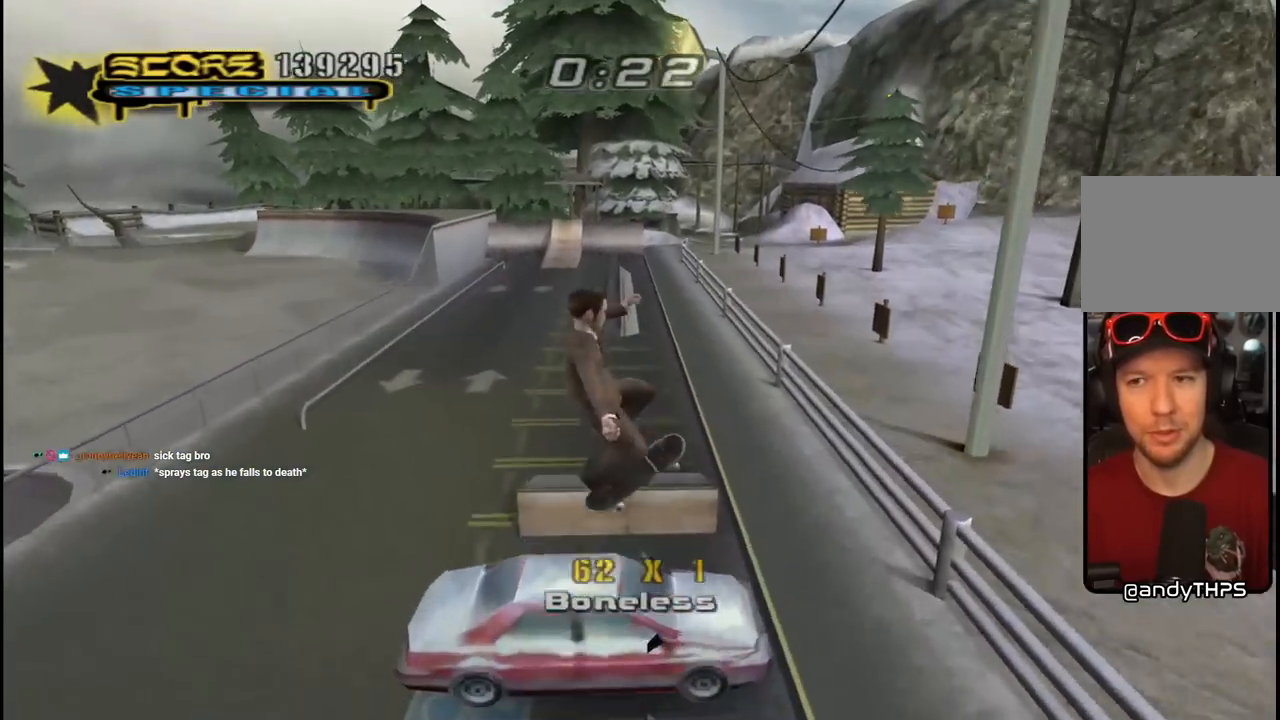
{"buttons": [], "left_stick": "center", "right_stick": "center", "events": [[67, "right_stick", "left"], [400, "right_stick", "center"]]}
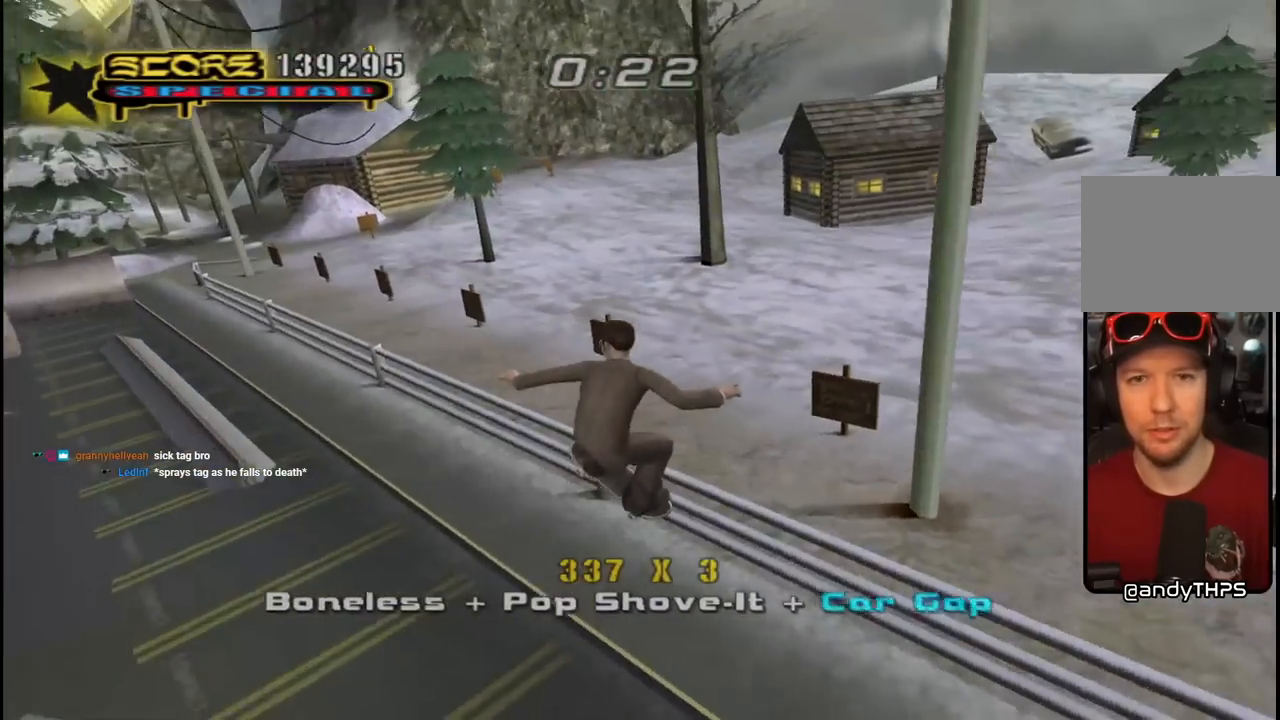
{"buttons": ["CROSS"], "left_stick": "center", "right_stick": "center", "events": [[67, "right_stick", "down"], [250, "right_stick", "center"], [367, "CROSS", "down"]]}
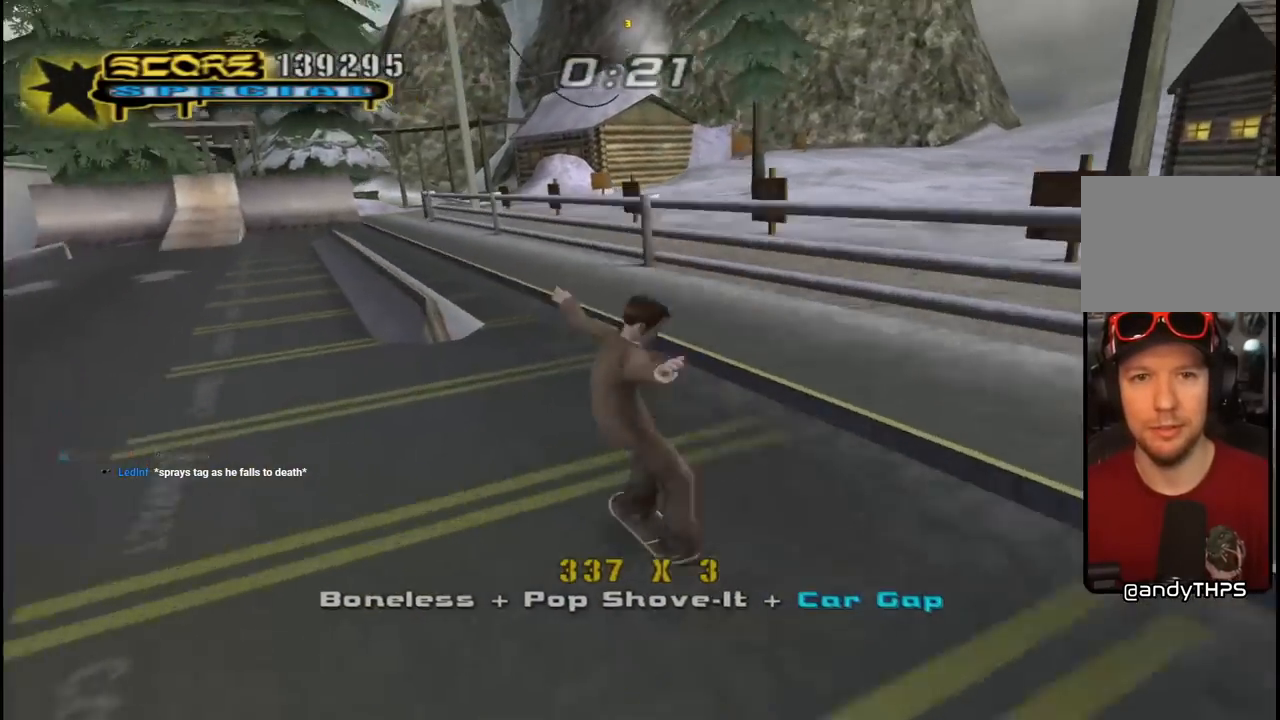
{"buttons": ["CROSS", "DPAD_LEFT"], "left_stick": "center", "right_stick": "center", "events": [[17, "DPAD_RIGHT", "down"], [183, "DPAD_RIGHT", "up"], [300, "DPAD_RIGHT", "down"], [333, "DPAD_RIGHT", "up"], [417, "DPAD_LEFT", "down"], [433, "DPAD_UP", "down"], [500, "DPAD_UP", "up"]]}
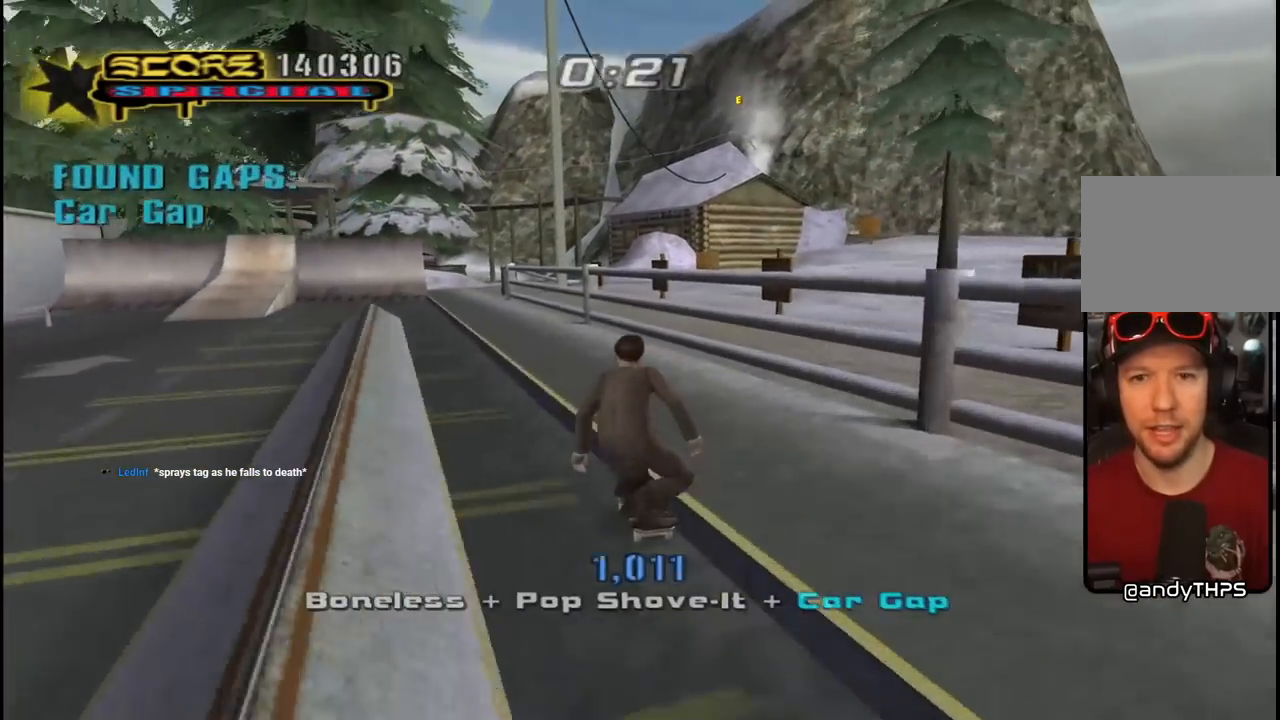
{"buttons": ["CROSS"], "left_stick": "center", "right_stick": "center", "events": [[33, "DPAD_LEFT", "up"], [67, "CROSS", "up"], [100, "TRIANGLE", "down"], [267, "CROSS", "down"], [283, "TRIANGLE", "up"]]}
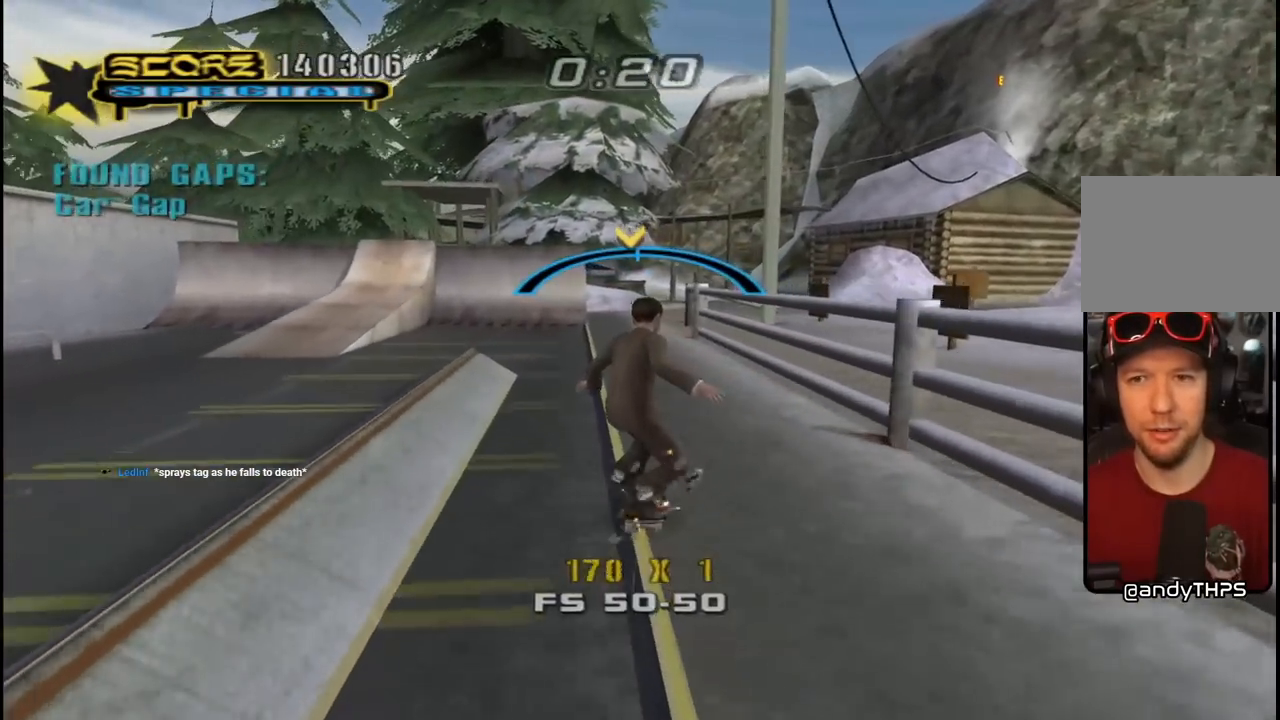
{"buttons": ["CROSS"], "left_stick": "center", "right_stick": "center", "events": []}
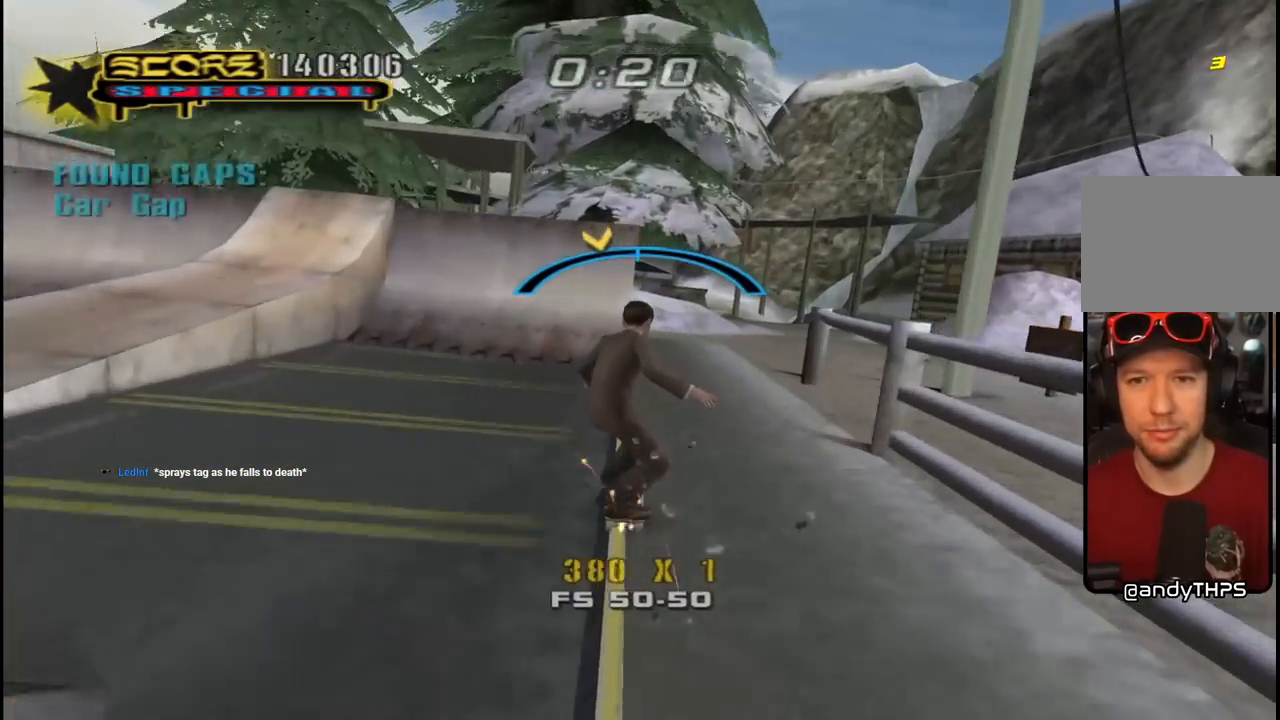
{"buttons": ["CROSS", "L1", "R1", "DPAD_DOWN", "DPAD_RIGHT"], "left_stick": "center", "right_stick": "center", "events": [[117, "DPAD_RIGHT", "down"], [150, "DPAD_DOWN", "down"], [300, "DPAD_DOWN", "up"], [333, "CROSS", "up"], [333, "DPAD_DOWN", "down"], [350, "L1", "down"], [383, "CROSS", "down"], [383, "R1", "down"]]}
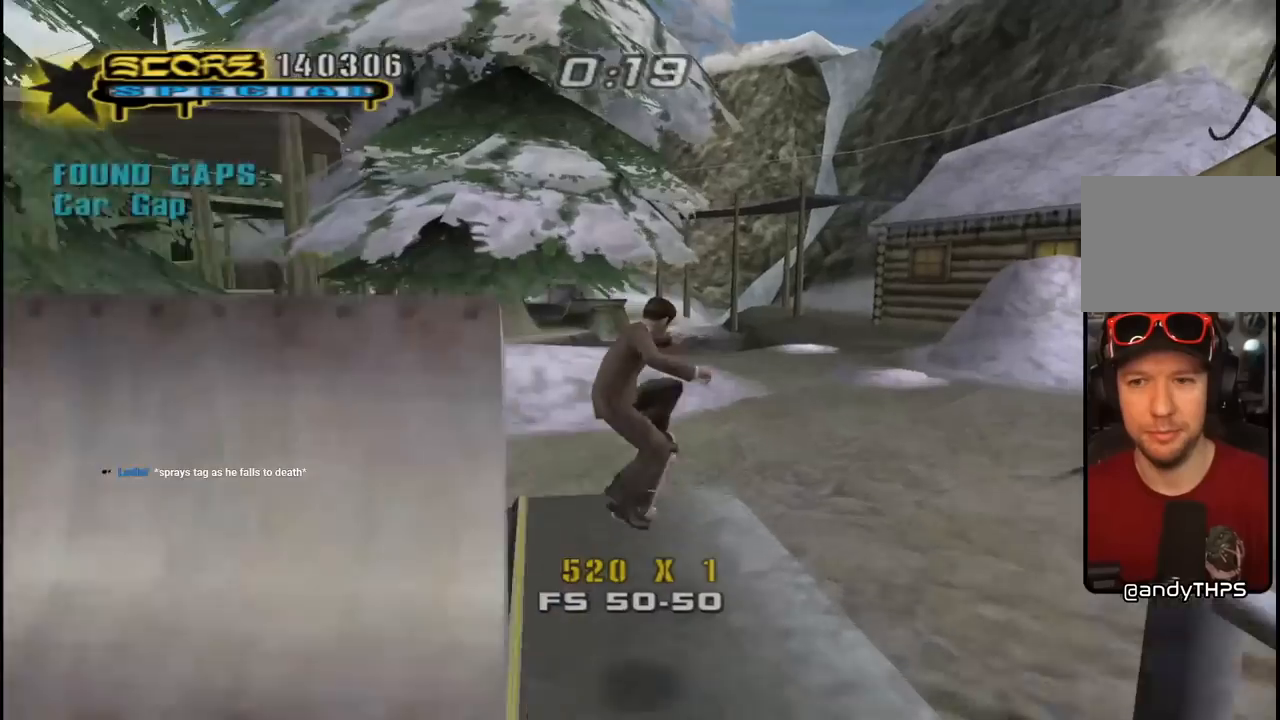
{"buttons": ["CROSS", "L1", "R1", "DPAD_UP", "DPAD_RIGHT"], "left_stick": "center", "right_stick": "center", "events": [[33, "L1", "up"], [50, "R1", "up"], [67, "DPAD_DOWN", "up"], [483, "DPAD_UP", "down"], [483, "L1", "down"], [500, "R1", "down"]]}
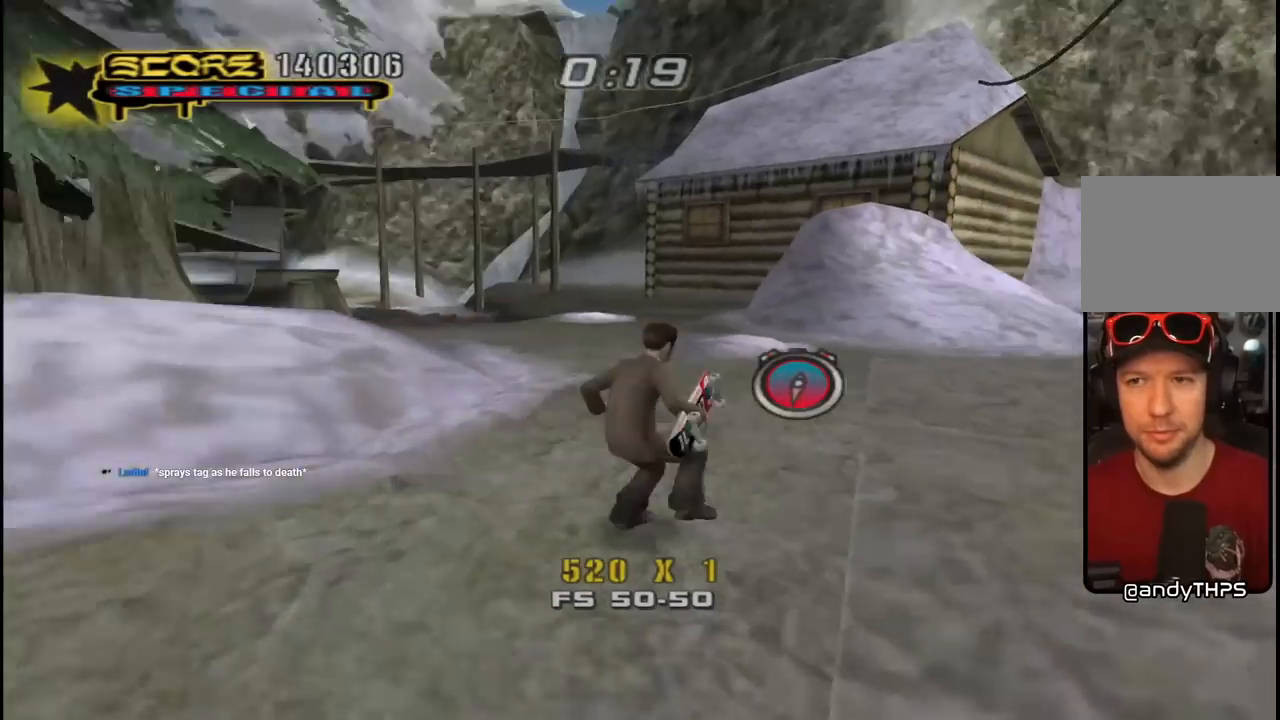
{"buttons": ["CROSS"], "left_stick": "center", "right_stick": "center"}
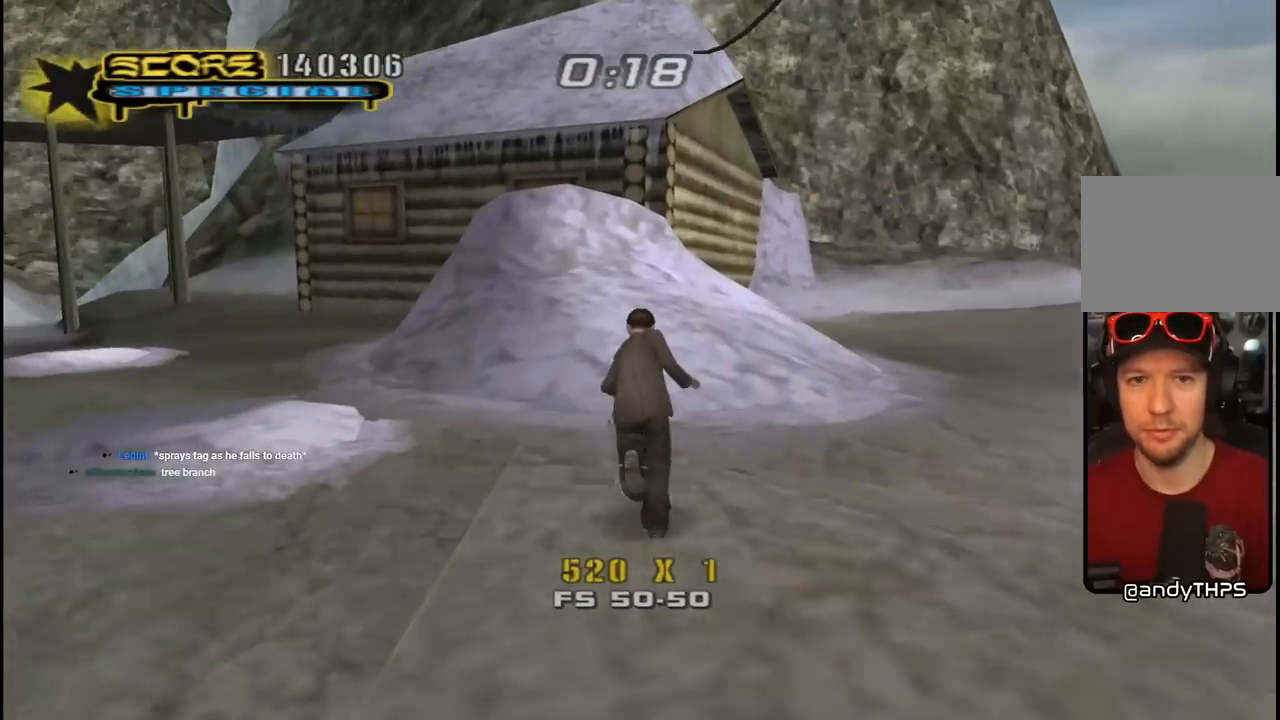
{"buttons": ["CROSS"], "left_stick": "center", "right_stick": "center", "events": [[50, "DPAD_UP", "down"], [133, "DPAD_UP", "up"], [250, "DPAD_UP", "down"], [317, "DPAD_UP", "up"], [383, "DPAD_UP", "down"], [450, "DPAD_UP", "up"]]}
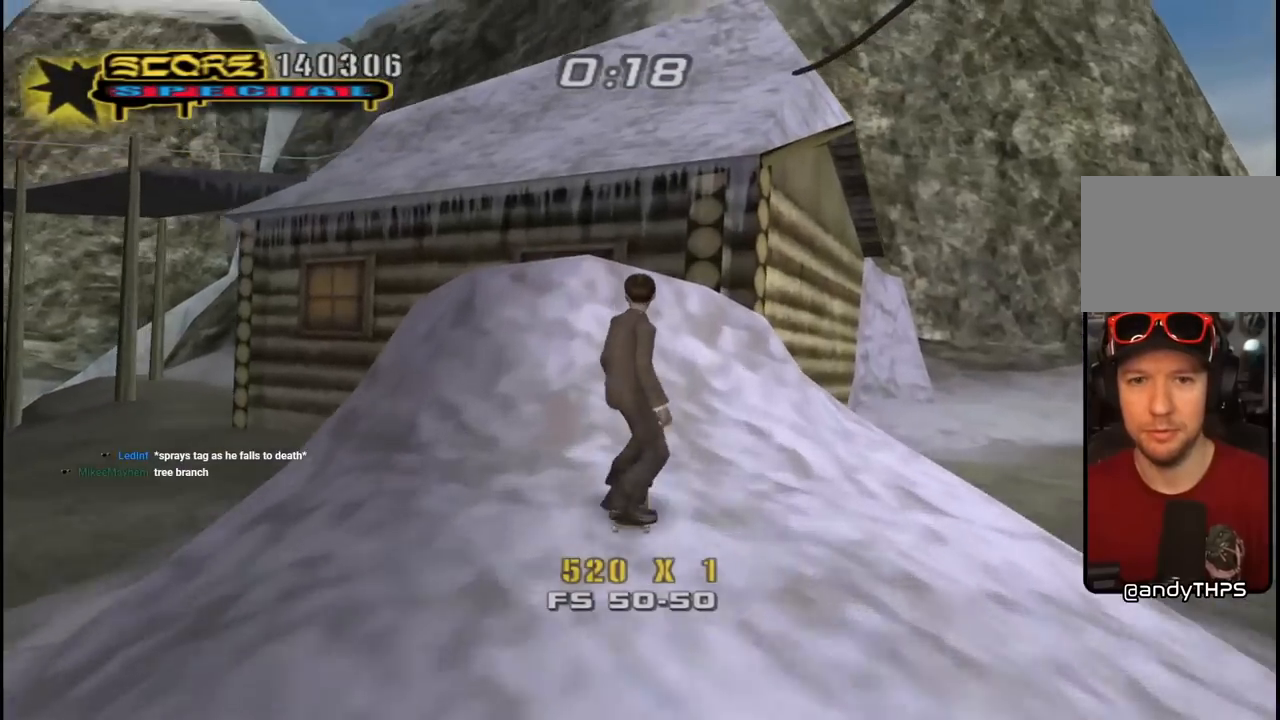
{"buttons": [], "left_stick": "center", "right_stick": "center", "events": [[17, "DPAD_UP", "down"], [83, "DPAD_UP", "up"], [150, "DPAD_UP", "down"], [217, "DPAD_UP", "up"], [267, "CROSS", "up"], [267, "DPAD_UP", "down"], [367, "DPAD_UP", "up"]]}
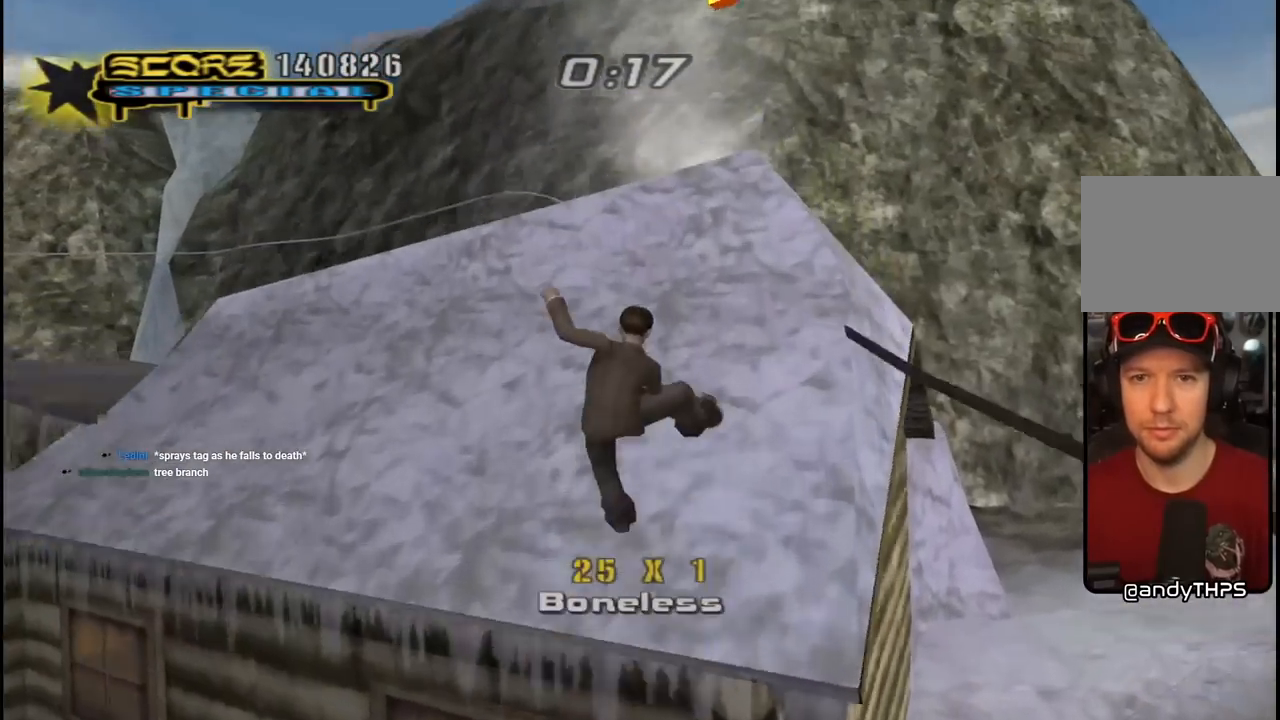
{"buttons": ["CROSS", "L1", "R1", "DPAD_DOWN", "DPAD_RIGHT"], "left_stick": "center", "right_stick": "center", "events": [[283, "CROSS", "down"], [417, "DPAD_DOWN", "down"], [417, "DPAD_RIGHT", "down"], [433, "R1", "down"], [450, "L1", "down"]]}
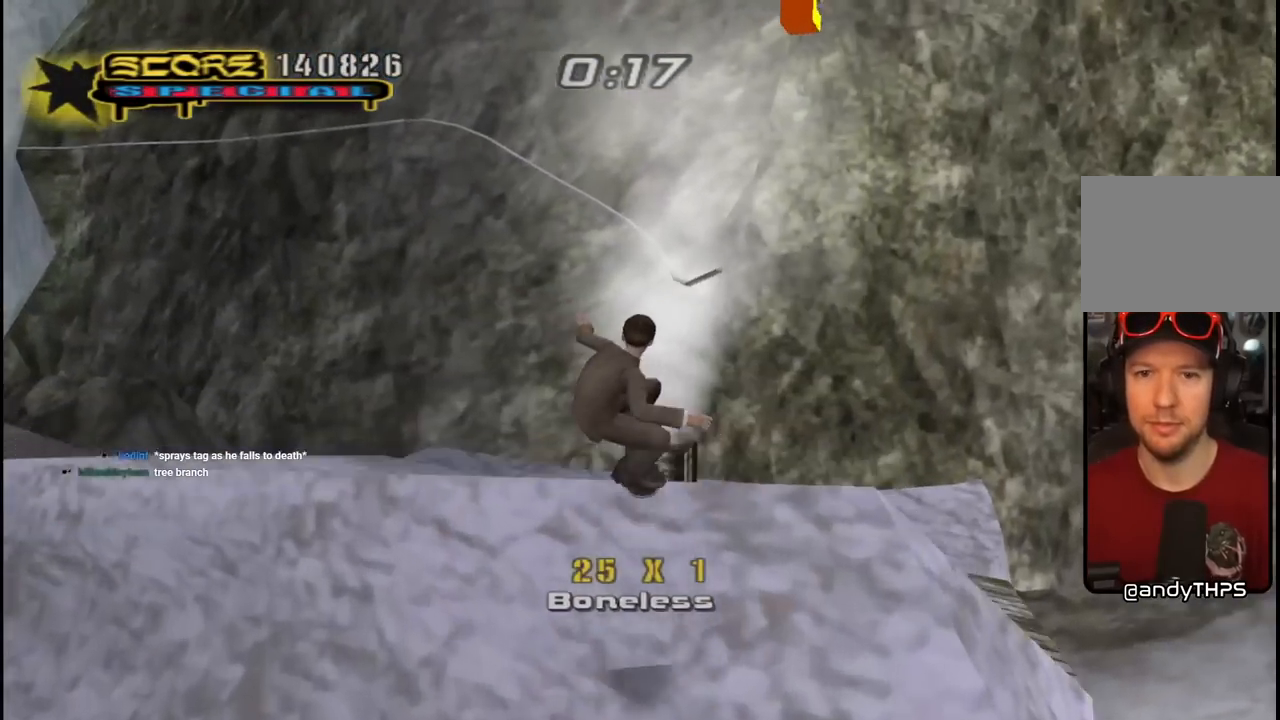
{"buttons": ["CROSS"], "left_stick": "center", "right_stick": "center", "events": [[83, "DPAD_DOWN", "up"], [100, "L1", "up"], [117, "R1", "up"], [217, "DPAD_DOWN", "down"], [400, "DPAD_DOWN", "up"], [433, "CROSS", "up"], [450, "DPAD_RIGHT", "up"], [500, "CROSS", "down"]]}
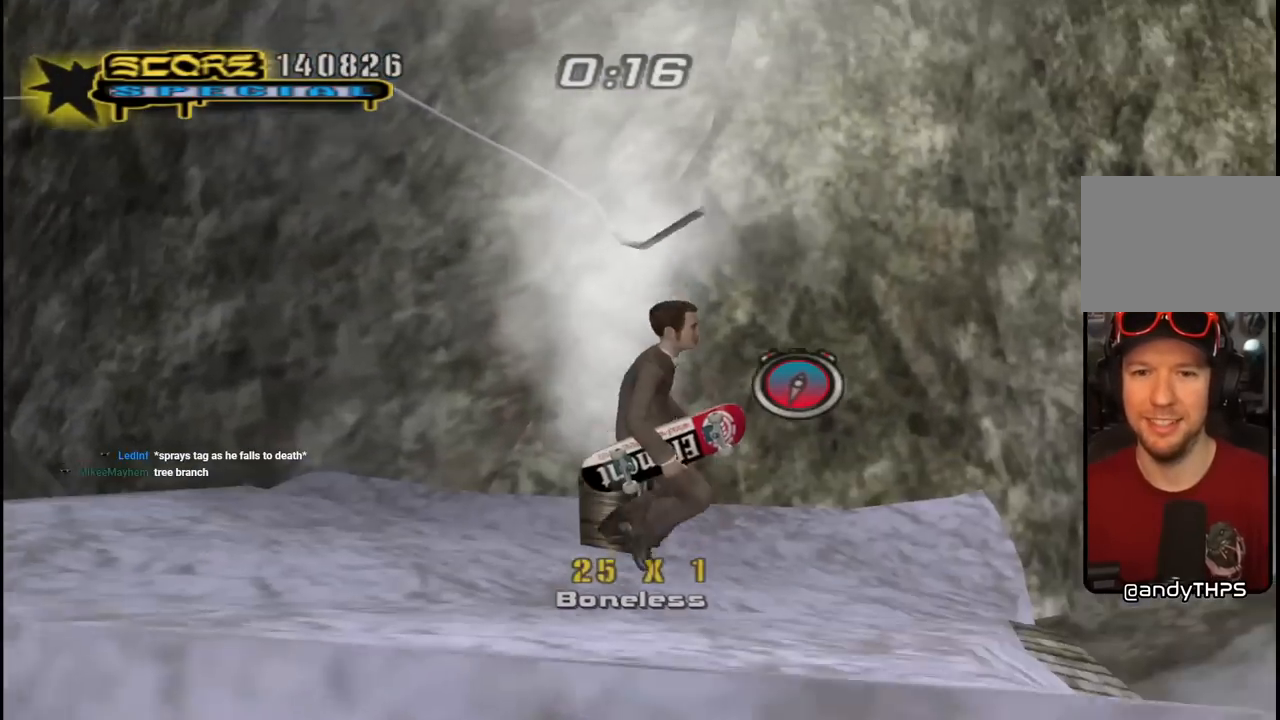
{"buttons": ["CROSS", "DPAD_DOWN", "DPAD_LEFT"], "left_stick": "center", "right_stick": "center", "events": [[183, "DPAD_RIGHT", "down"], [317, "DPAD_DOWN", "down"], [433, "DPAD_RIGHT", "up"], [483, "DPAD_LEFT", "down"]]}
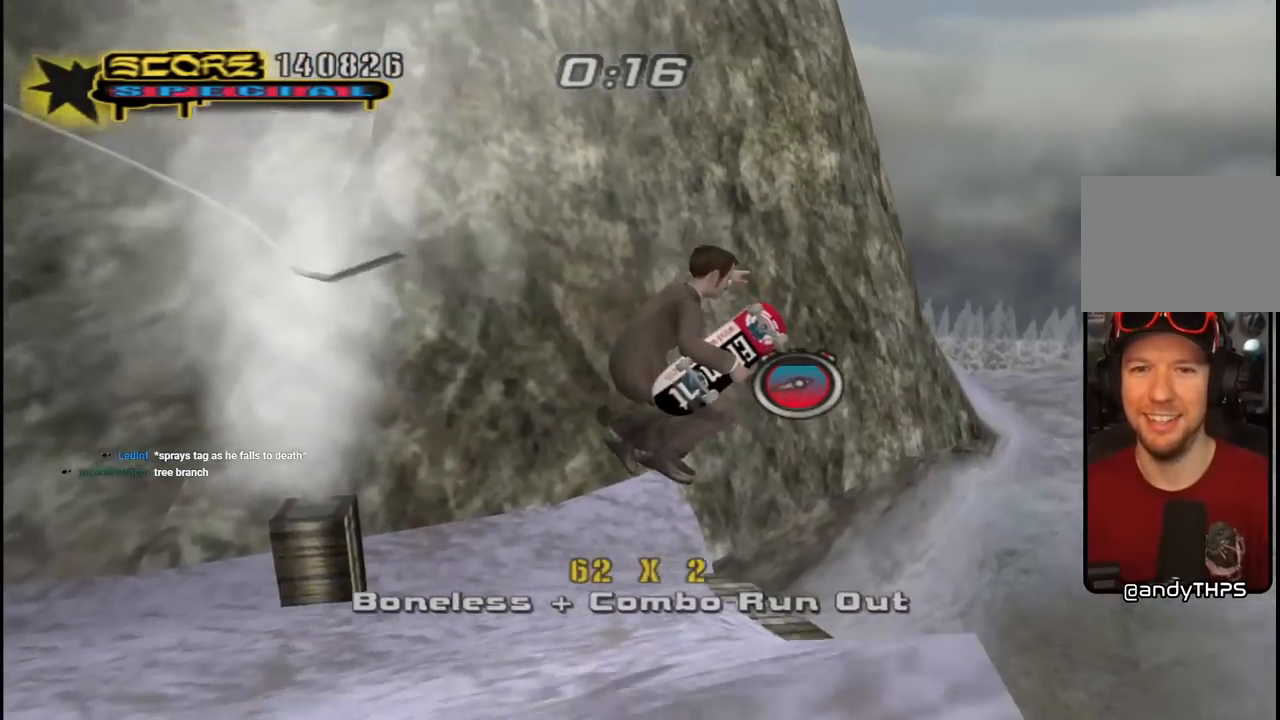
{"buttons": ["CROSS", "DPAD_UP", "DPAD_LEFT"], "left_stick": "center", "right_stick": "center", "events": [[67, "DPAD_DOWN", "up"], [233, "DPAD_LEFT", "up"], [367, "DPAD_LEFT", "down"], [400, "DPAD_UP", "down"]]}
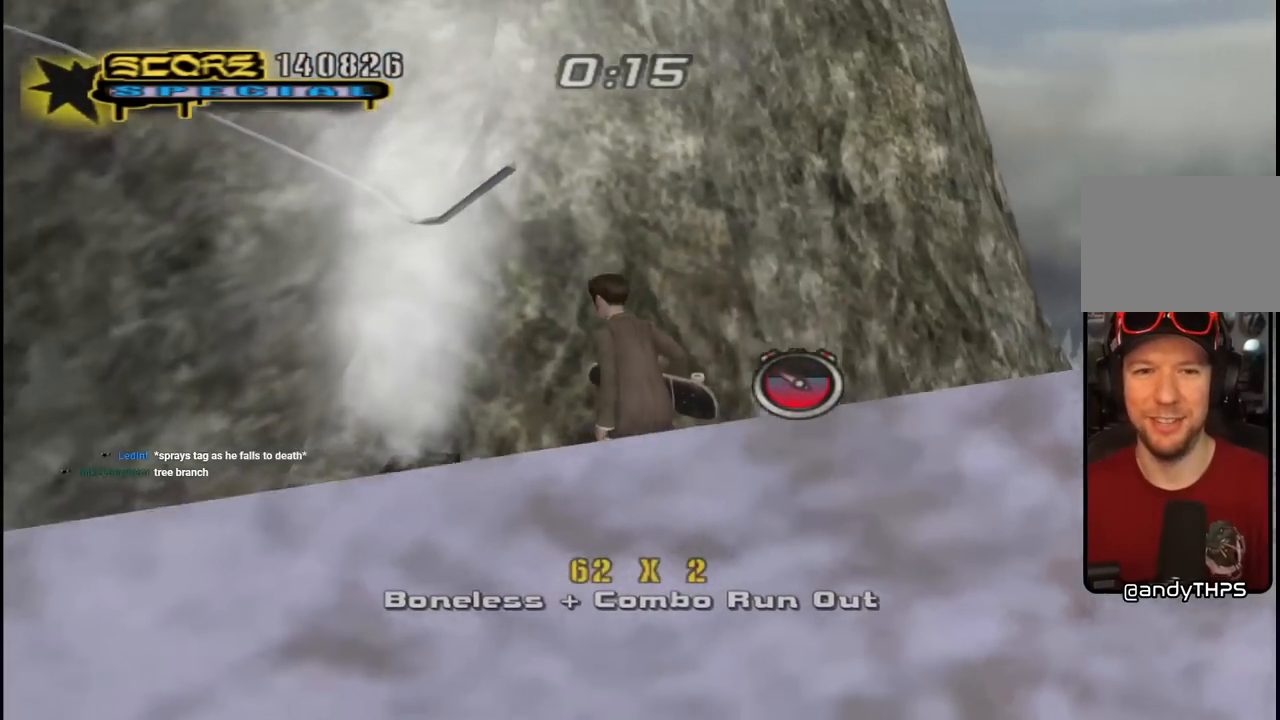
{"buttons": ["CROSS", "R1", "DPAD_UP", "DPAD_RIGHT"], "left_stick": "center", "right_stick": "center", "events": [[83, "CROSS", "up"], [150, "DPAD_LEFT", "up"], [183, "CROSS", "down"], [183, "R1", "down"], [217, "DPAD_RIGHT", "down"], [317, "DPAD_RIGHT", "up"], [483, "DPAD_RIGHT", "down"]]}
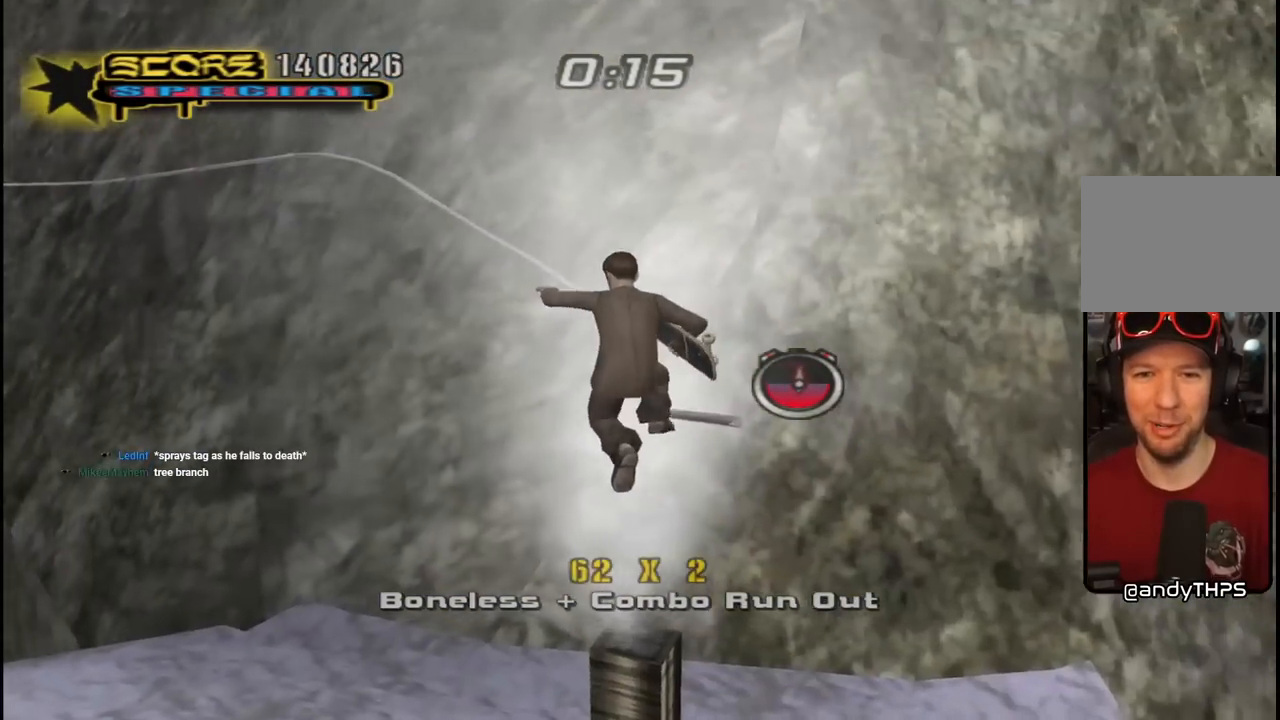
{"buttons": ["CROSS", "R1"], "left_stick": "center", "right_stick": "center", "events": [[317, "DPAD_RIGHT", "up"], [450, "DPAD_UP", "up"]]}
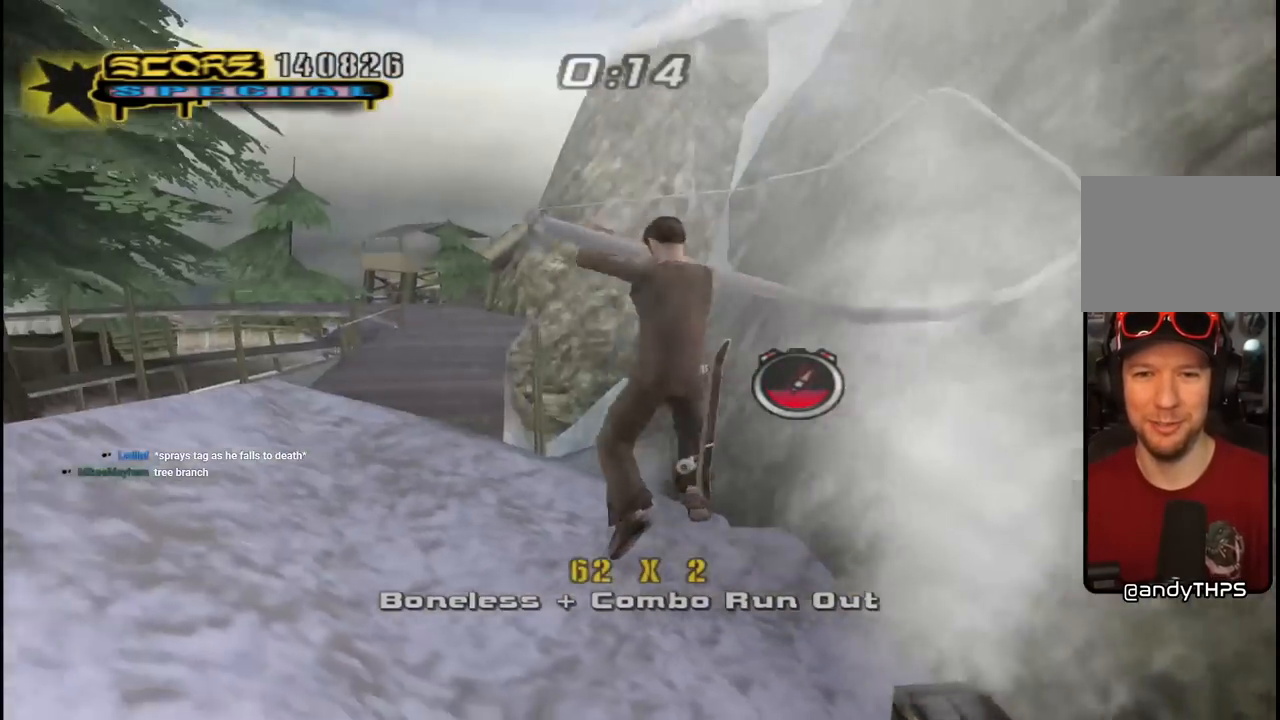
{"buttons": ["TRIANGLE", "R1"], "left_stick": "center", "right_stick": "center", "events": [[100, "DPAD_UP", "down"], [133, "DPAD_RIGHT", "down"], [133, "R1", "up"], [283, "R1", "down"], [300, "CROSS", "up"], [350, "TRIANGLE", "down"], [450, "DPAD_RIGHT", "up"], [450, "DPAD_UP", "up"]]}
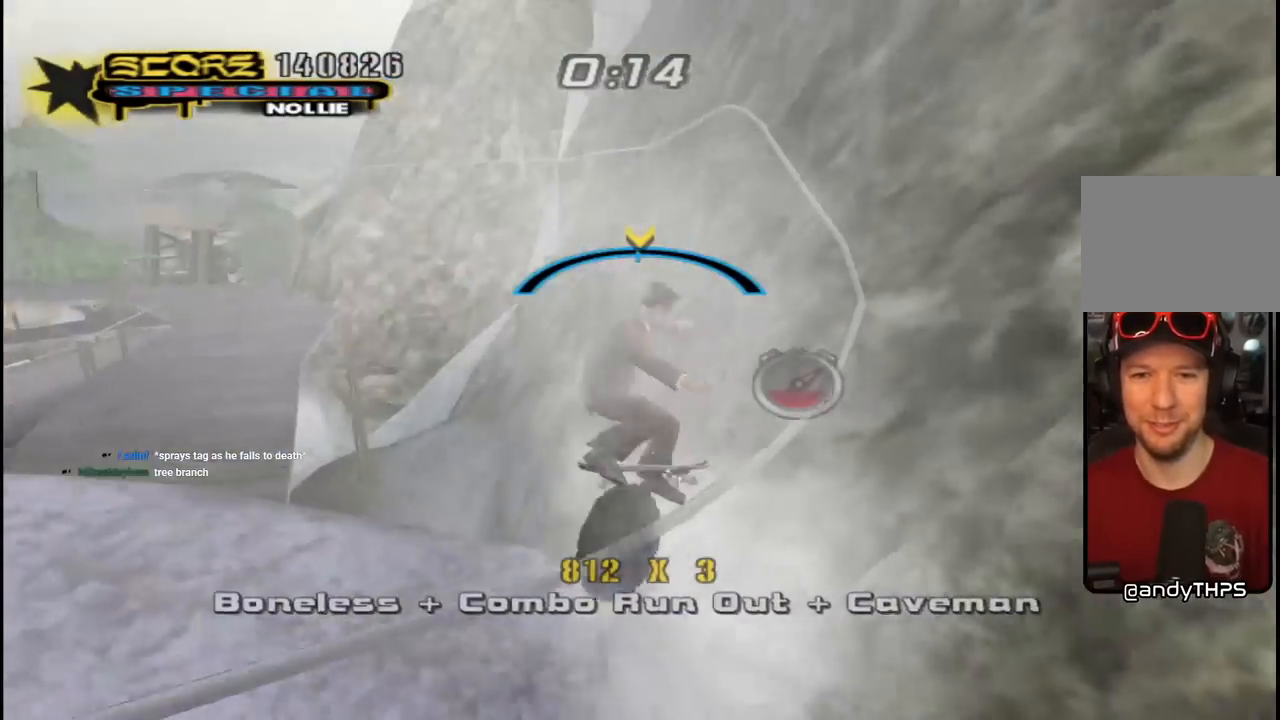
{"buttons": ["CROSS"], "left_stick": "center", "right_stick": "center", "events": [[33, "R1", "up"], [67, "CROSS", "down"], [67, "TRIANGLE", "up"], [217, "DPAD_LEFT", "down"], [350, "DPAD_LEFT", "up"]]}
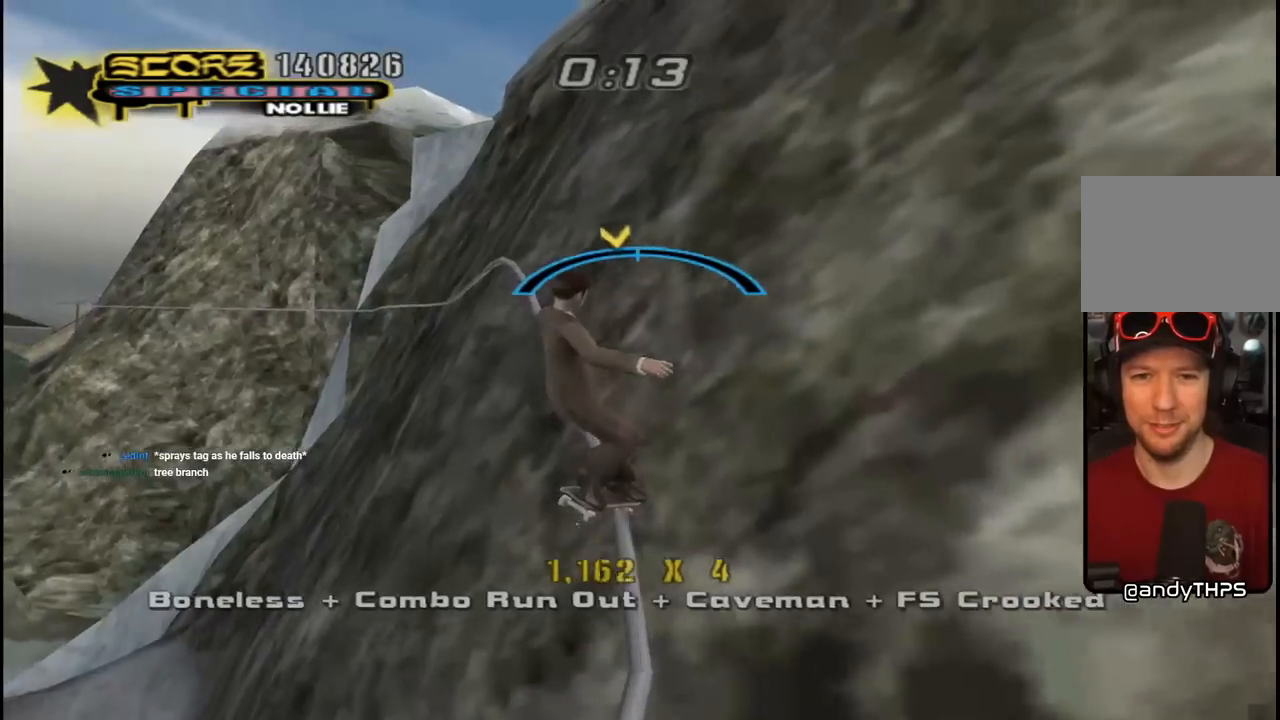
{"buttons": ["CROSS", "DPAD_DOWN", "DPAD_LEFT"], "left_stick": "center", "right_stick": "center", "events": [[17, "DPAD_DOWN", "down"], [17, "DPAD_RIGHT", "down"], [33, "CROSS", "up"], [100, "CROSS", "down"], [117, "L1", "down"], [117, "R1", "down"], [200, "DPAD_RIGHT", "up"], [250, "L1", "up"], [267, "DPAD_LEFT", "down"], [300, "R1", "up"]]}
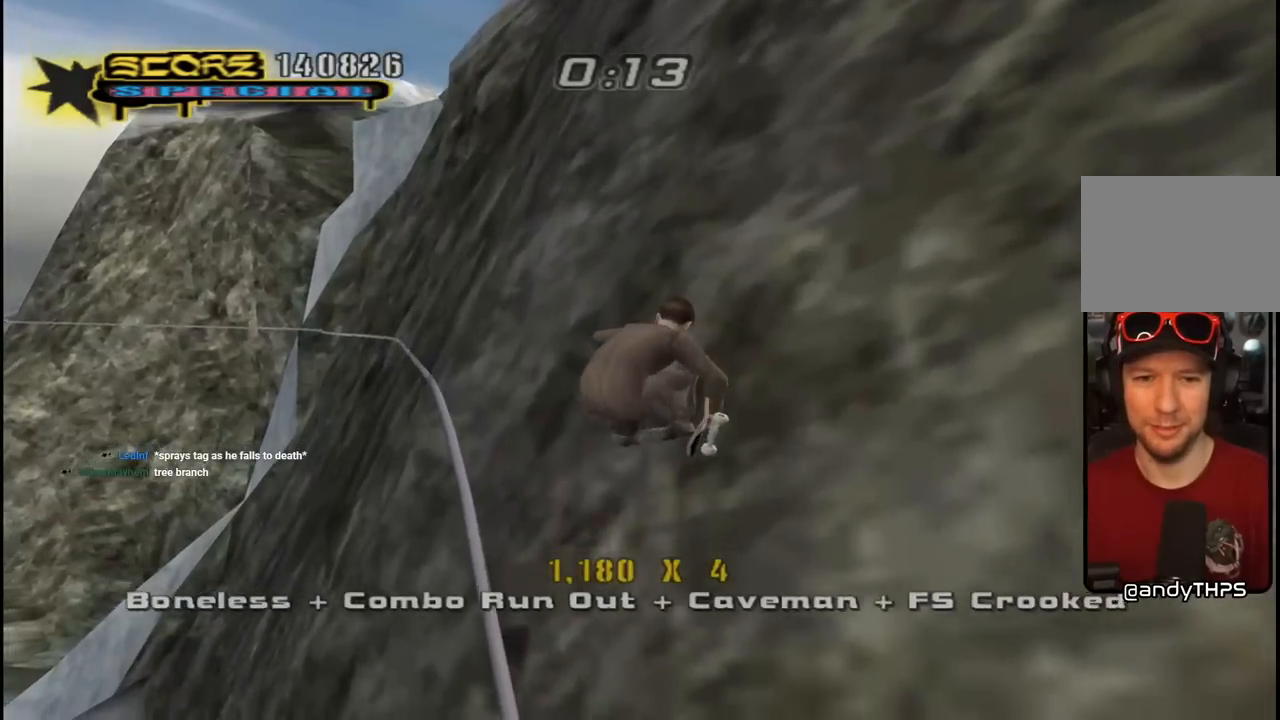
{"buttons": ["TRIANGLE", "R1", "DPAD_UP"], "left_stick": "center", "right_stick": "center", "events": [[33, "L1", "down"], [33, "R1", "down"], [50, "TRIANGLE", "down"], [133, "DPAD_LEFT", "up"], [133, "L1", "up"], [150, "CROSS", "up"], [183, "DPAD_DOWN", "up"], [450, "DPAD_UP", "down"]]}
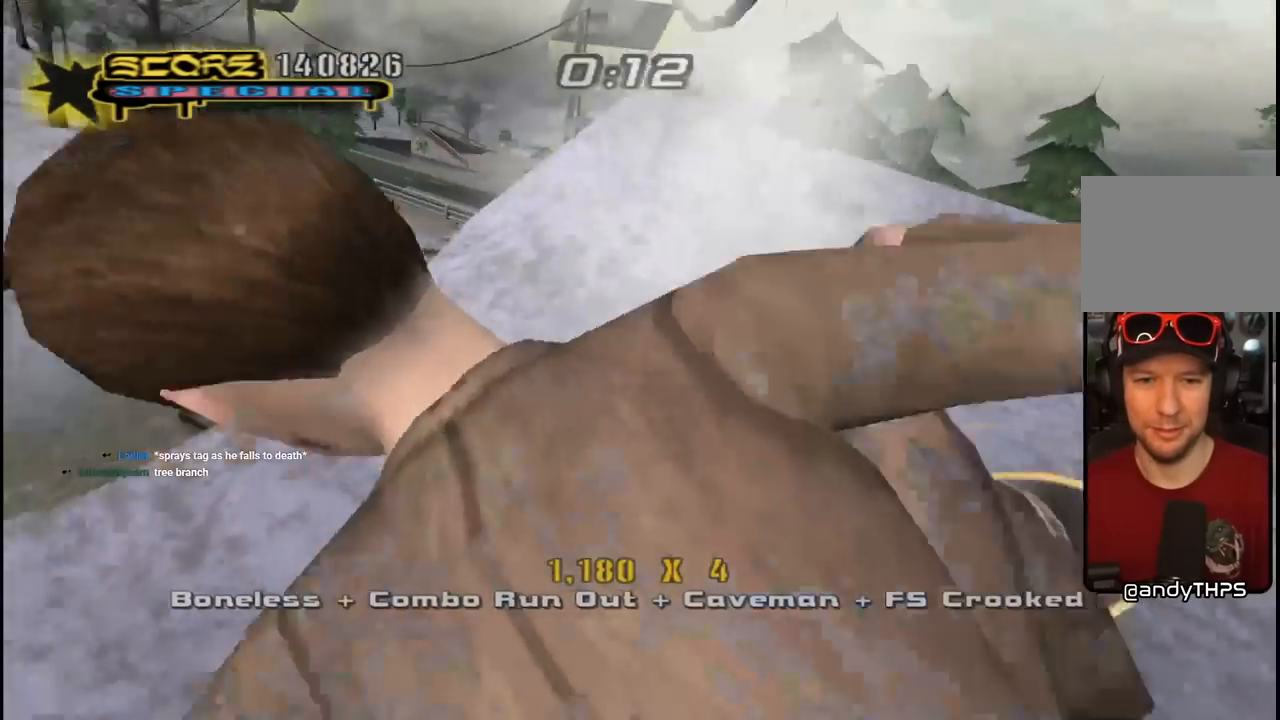
{"buttons": ["CROSS", "DPAD_DOWN", "DPAD_RIGHT"], "left_stick": "center", "right_stick": "center", "events": [[33, "DPAD_UP", "up"], [117, "DPAD_DOWN", "down"], [117, "DPAD_RIGHT", "down"], [150, "R1", "up"], [200, "CROSS", "down"], [200, "DPAD_DOWN", "up"], [200, "TRIANGLE", "up"], [250, "DPAD_DOWN", "down"], [433, "L1", "down"], [483, "L1", "up"]]}
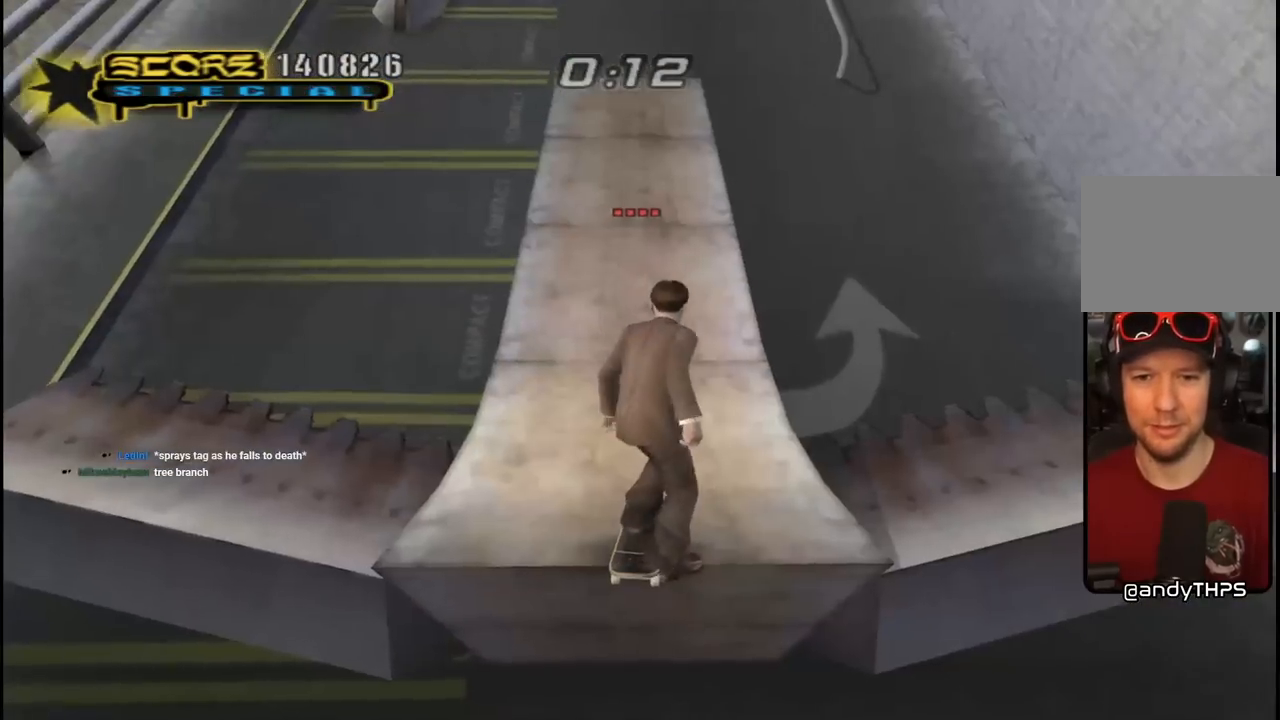
{"buttons": ["CROSS"], "left_stick": "center", "right_stick": "center", "events": [[33, "CROSS", "up"], [33, "DPAD_DOWN", "up"], [50, "DPAD_RIGHT", "up"], [300, "CROSS", "down"], [350, "DPAD_LEFT", "down"], [467, "DPAD_LEFT", "up"]]}